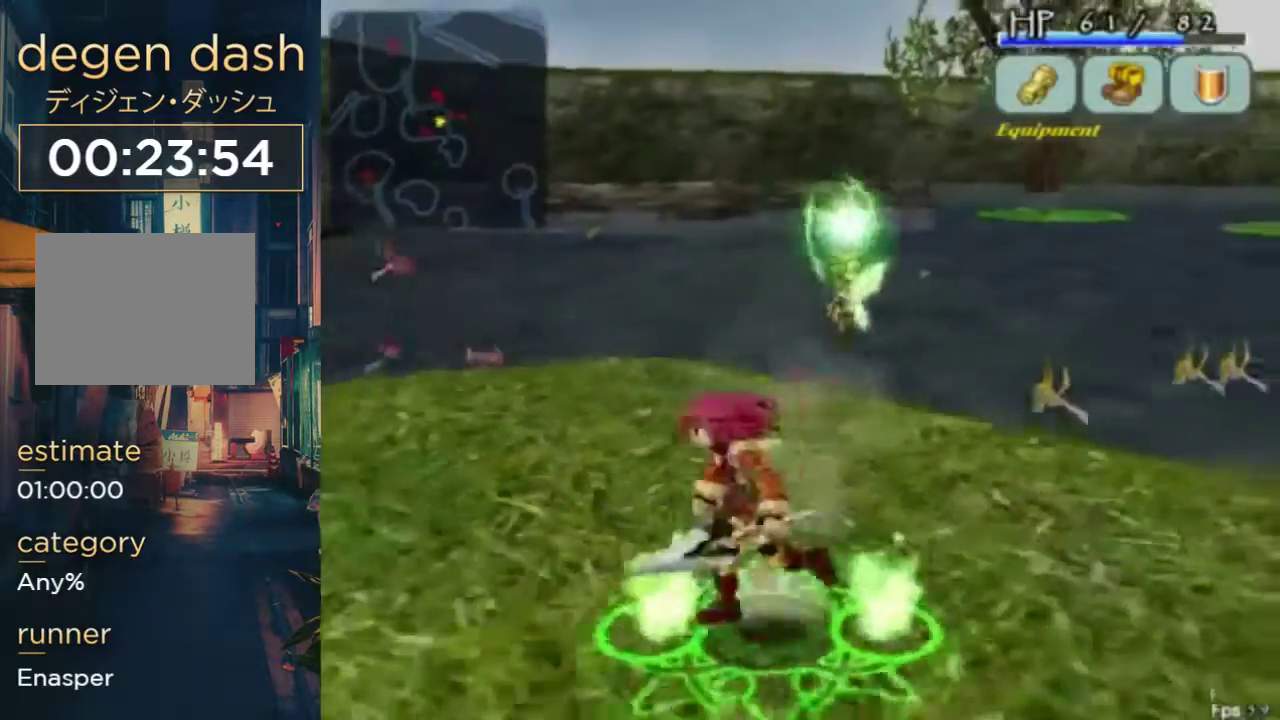
Gameplay with a controller (Xbox layout); each line is a JSON object with the inputs held at the frame after it. "events" lists button and stick changes between this image and that frame as [ms after this image, input, new state], when the widget could be followed in between. Not read: DPAD_DOWN L1 L2 L3 R1 R2 R3.
{"buttons": ["X", "DPAD_UP"], "left_stick": "center", "right_stick": "center", "events": [[33, "DPAD_LEFT", "up"], [33, "DPAD_UP", "down"]]}
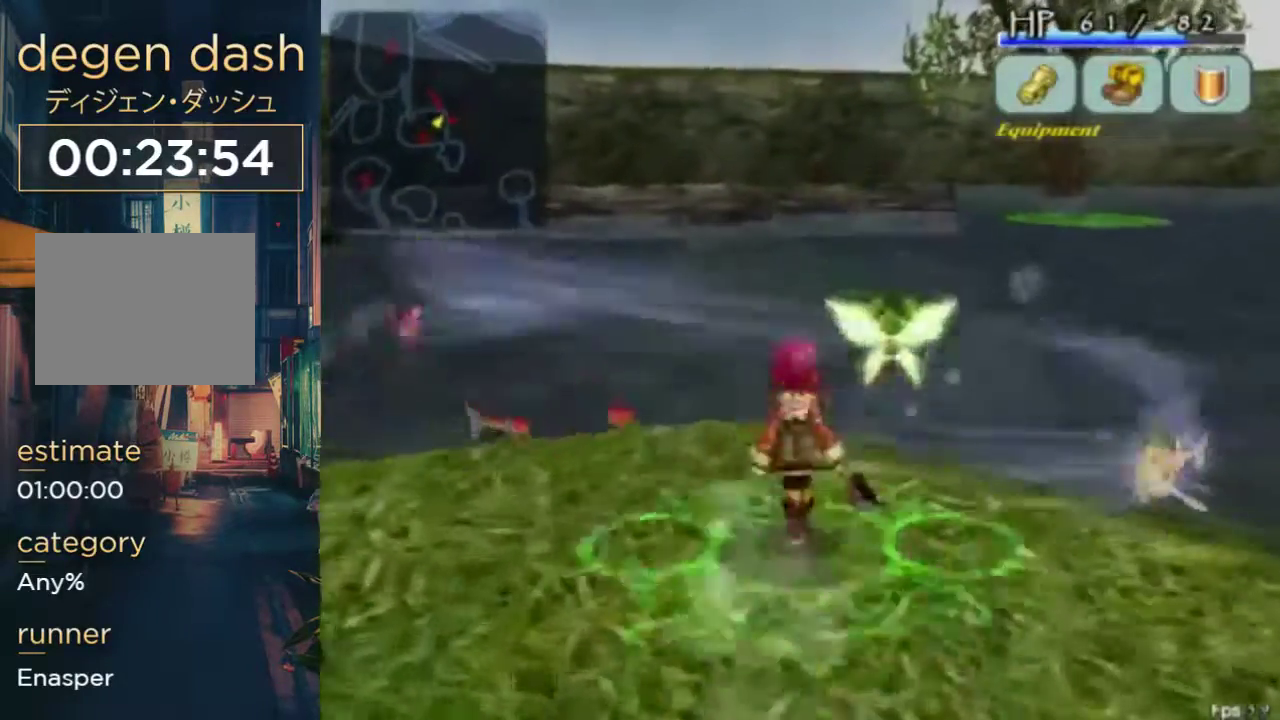
{"buttons": ["X"], "left_stick": "center", "right_stick": "center", "events": [[67, "DPAD_RIGHT", "down"], [67, "DPAD_UP", "up"], [500, "DPAD_RIGHT", "up"]]}
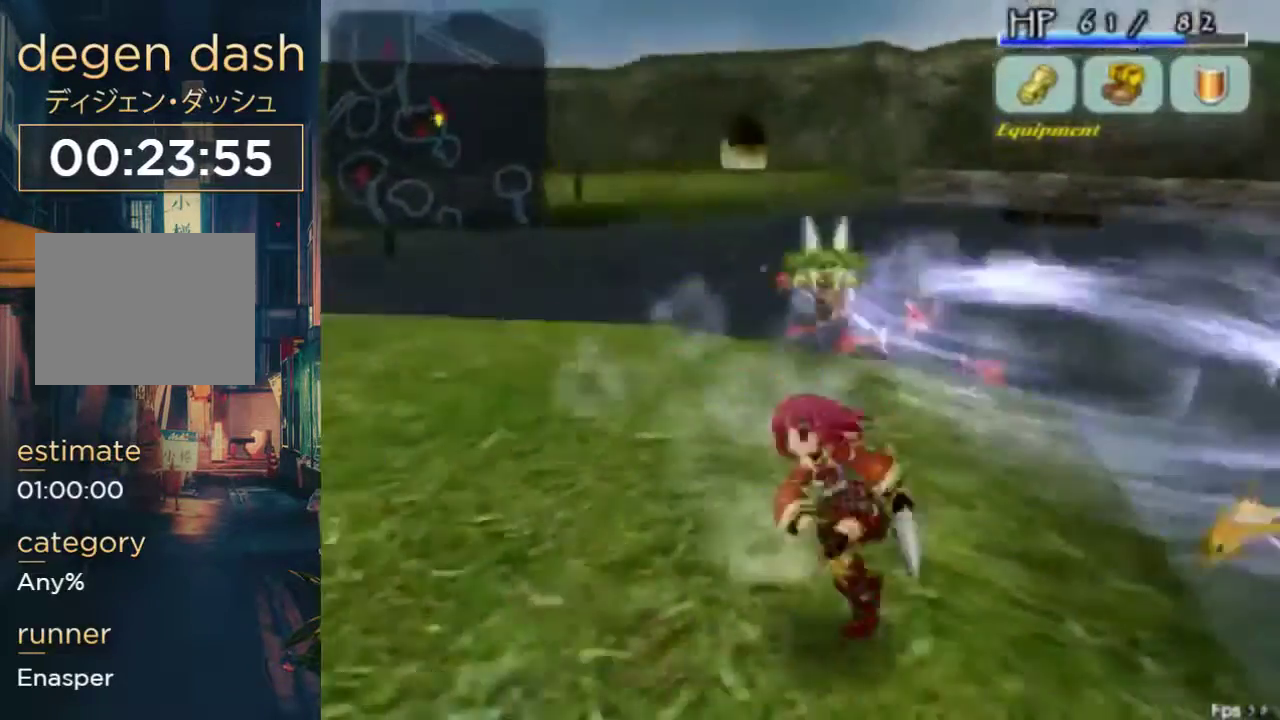
{"buttons": ["X", "DPAD_UP"], "left_stick": "center", "right_stick": "center", "events": [[33, "DPAD_LEFT", "down"], [167, "DPAD_UP", "down"], [300, "DPAD_LEFT", "up"]]}
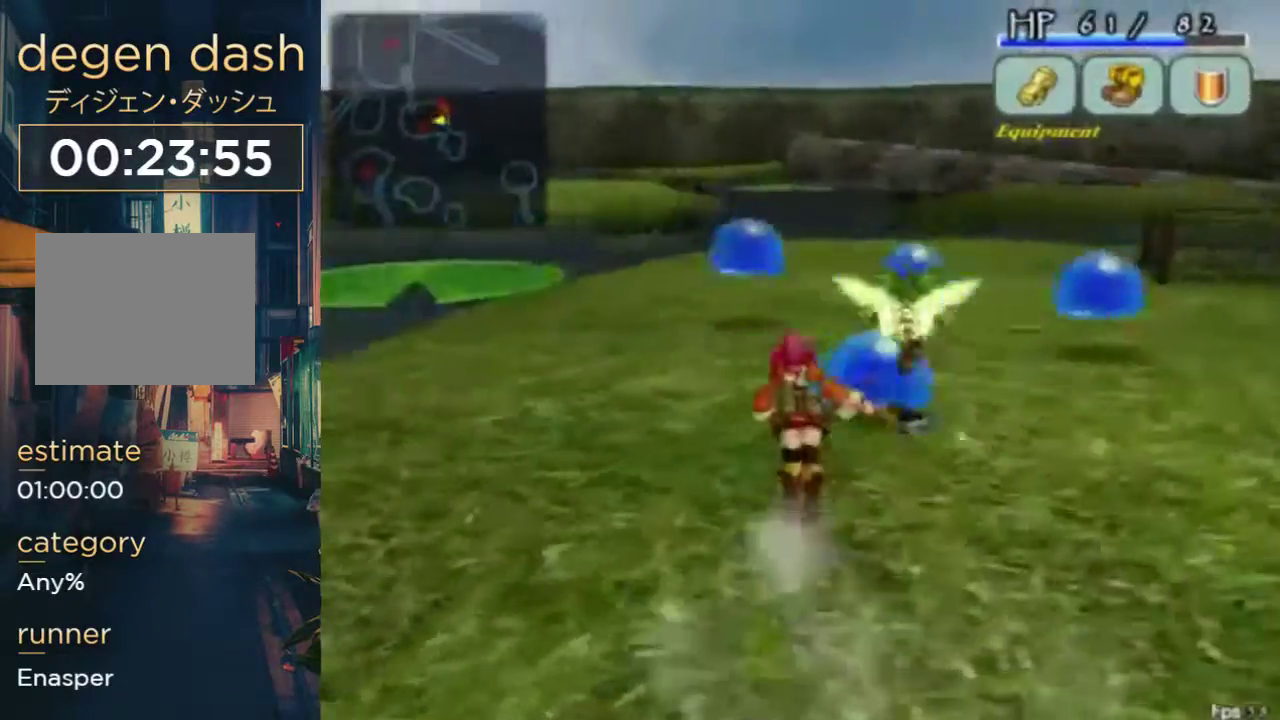
{"buttons": ["B", "DPAD_UP"], "left_stick": "center", "right_stick": "center", "events": [[133, "B", "down"], [267, "B", "up"], [300, "X", "up"], [500, "B", "down"]]}